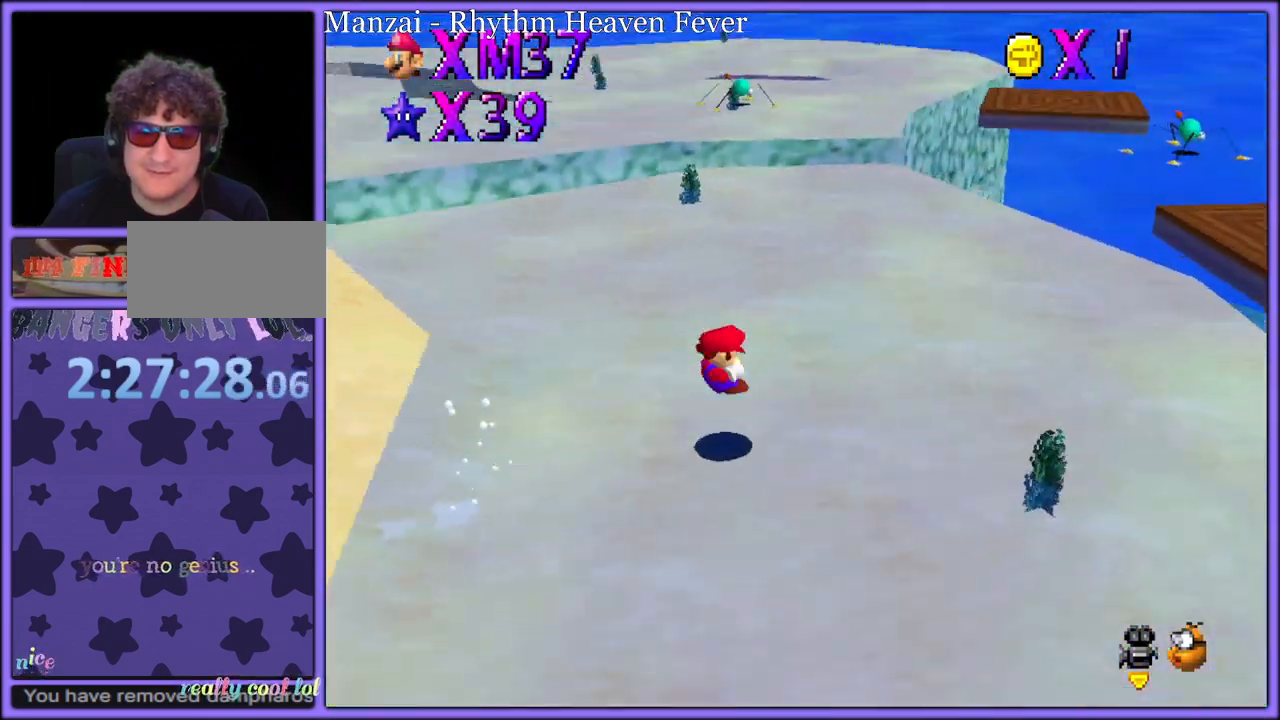
Gameplay with a controller (Nintendo layout); each line is a JSON object with the inputs held at the frame after it (dt_ms = milliseconds from this image to that frame). "button_events" lists button changes between this image and that frame as [ms after this image, input, new state], when the widget could be followed in between (sticks are given only as held states). Not read: L1 L3 R3.
{"dt_ms": 500, "buttons": [], "left_stick": "right", "button_events": [[333, "C_DOWN", "down"], [333, "C_LEFT", "down"], [467, "C_DOWN", "up"], [483, "C_LEFT", "up"]]}
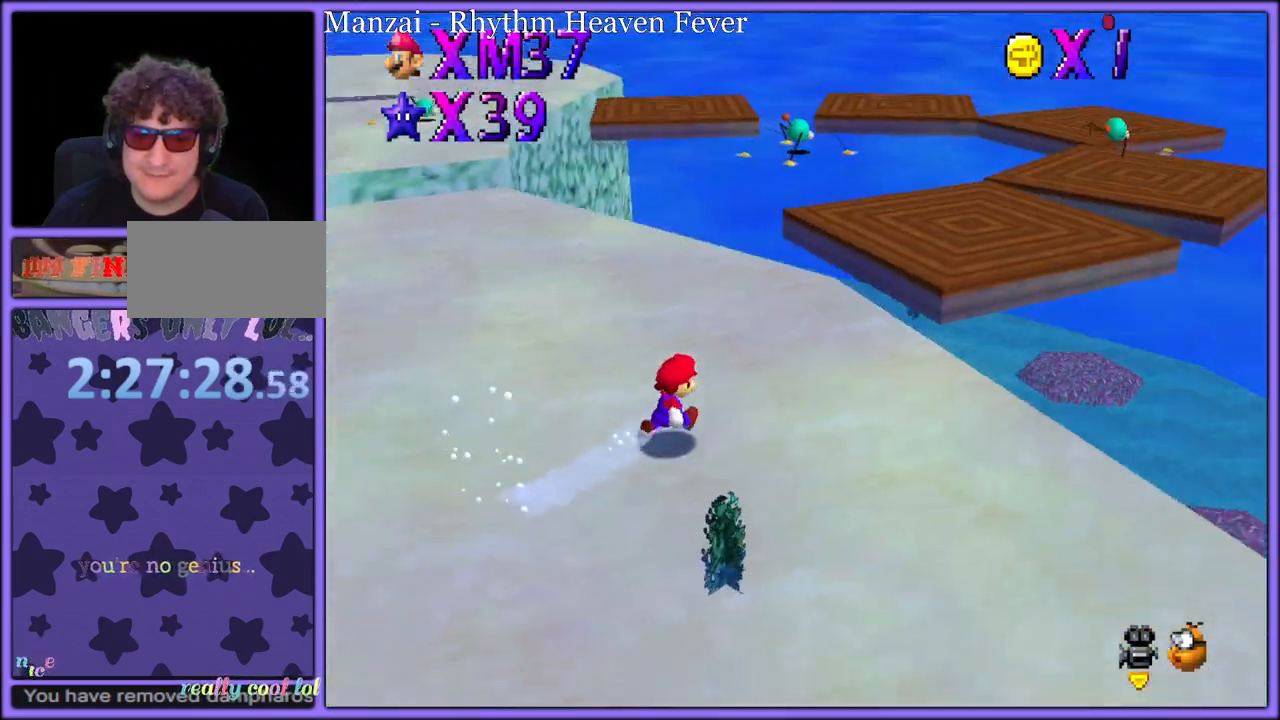
{"dt_ms": 500, "buttons": ["A"], "left_stick": "right", "button_events": [[133, "C_RIGHT", "down"], [200, "C_RIGHT", "up"], [467, "A", "down"]]}
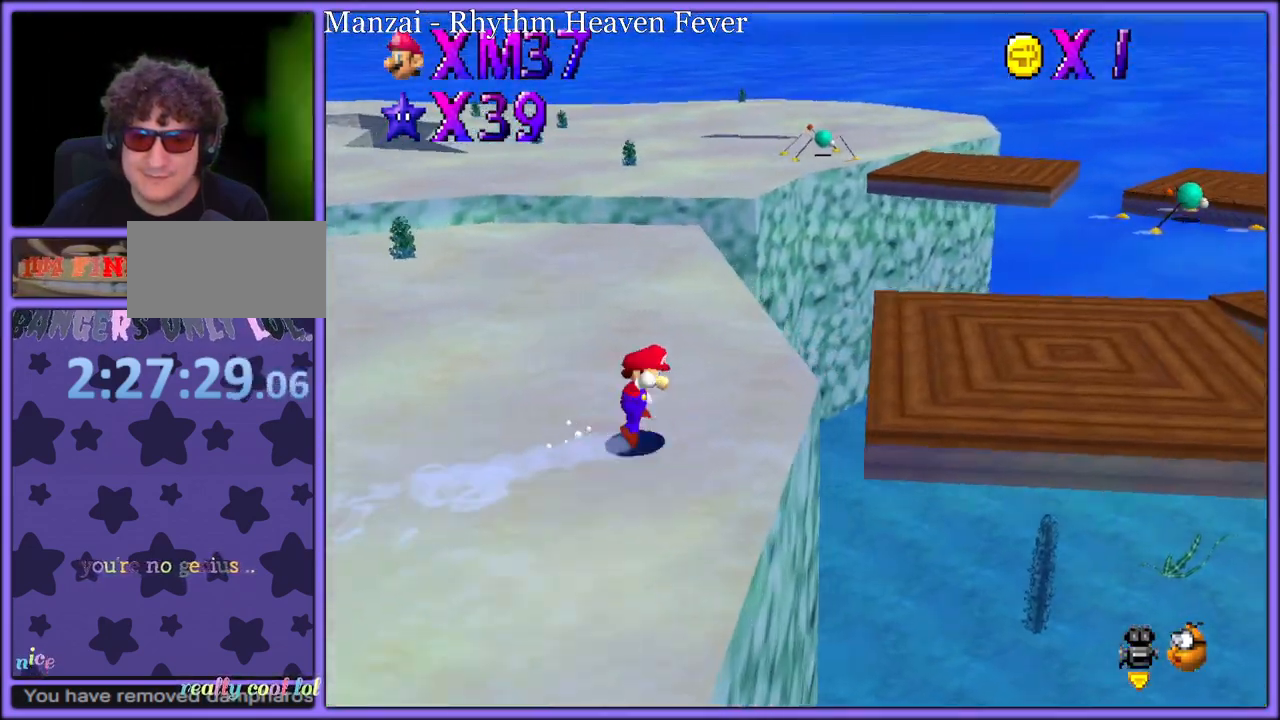
{"dt_ms": 500, "buttons": [], "left_stick": "down-right", "button_events": [[233, "A", "up"], [333, "C_RIGHT", "down"], [350, "C_DOWN", "down"], [400, "C_DOWN", "up"], [450, "C_RIGHT", "up"]]}
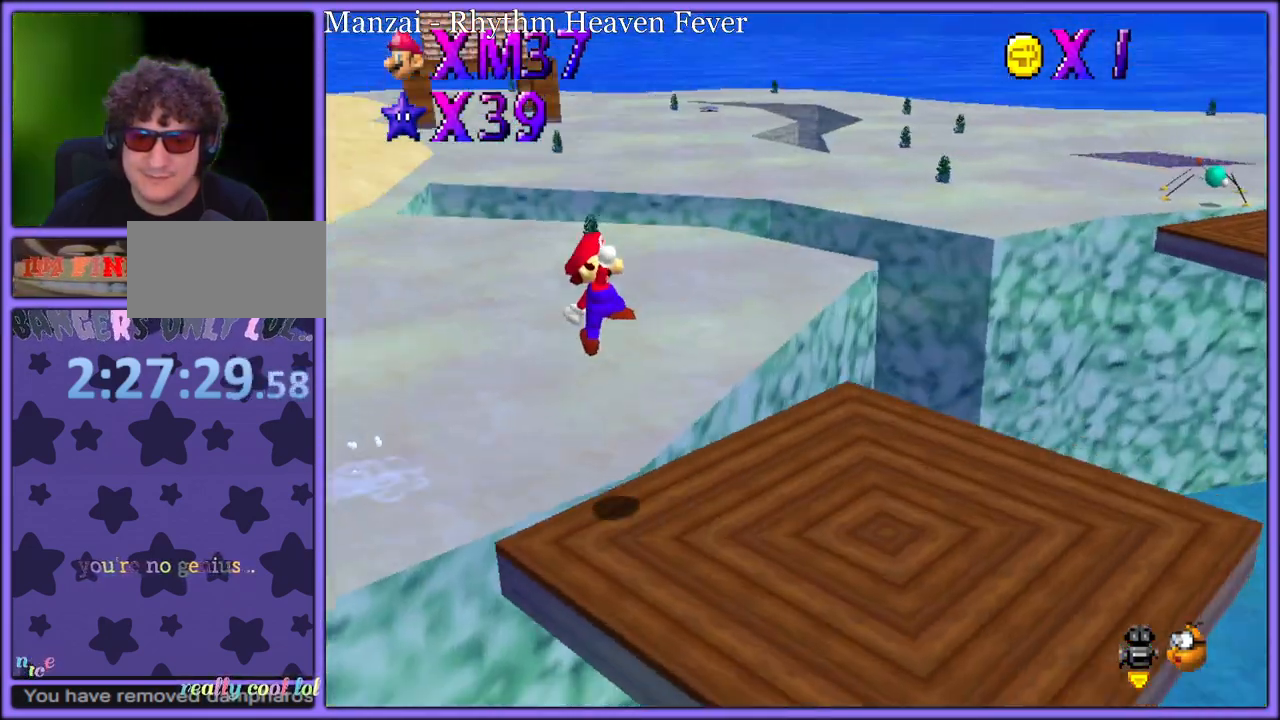
{"dt_ms": 500, "buttons": [], "left_stick": "up-left", "button_events": [[150, "C_LEFT", "down"], [300, "C_LEFT", "up"]]}
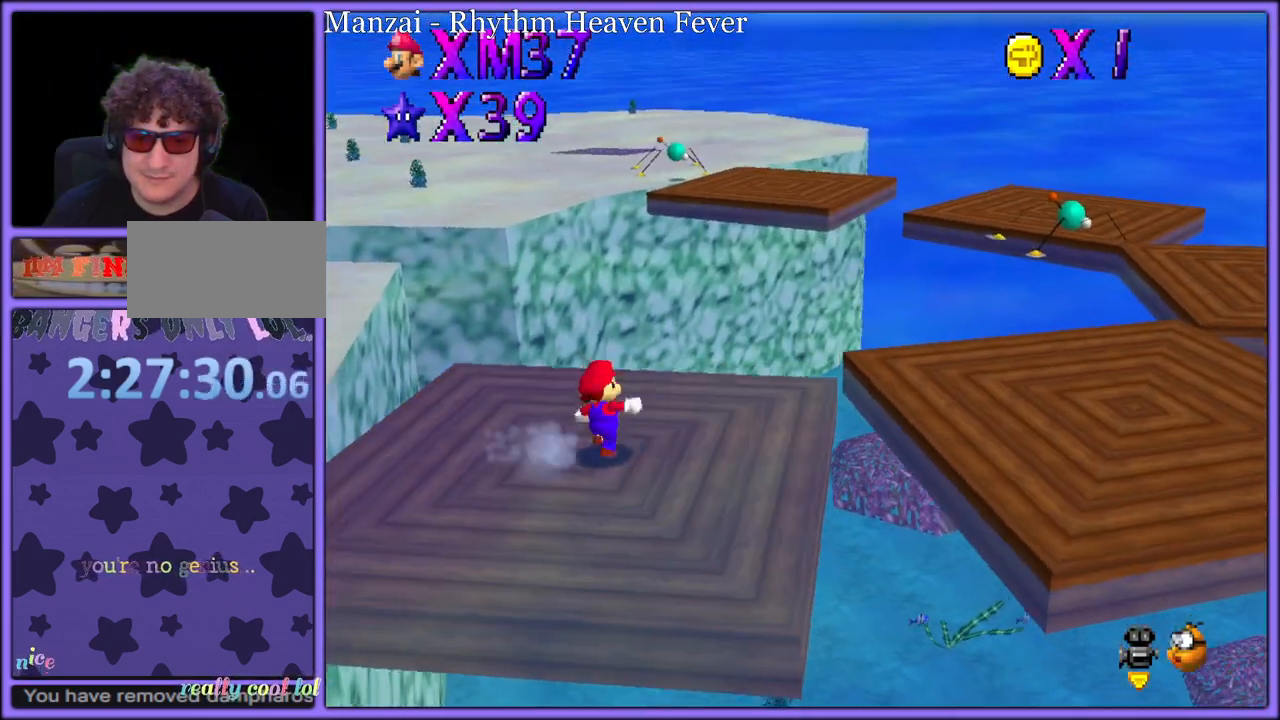
{"dt_ms": 500, "buttons": ["A"], "left_stick": "up-left", "button_events": [[83, "C_RIGHT", "down"], [200, "C_RIGHT", "up"], [333, "A", "down"]]}
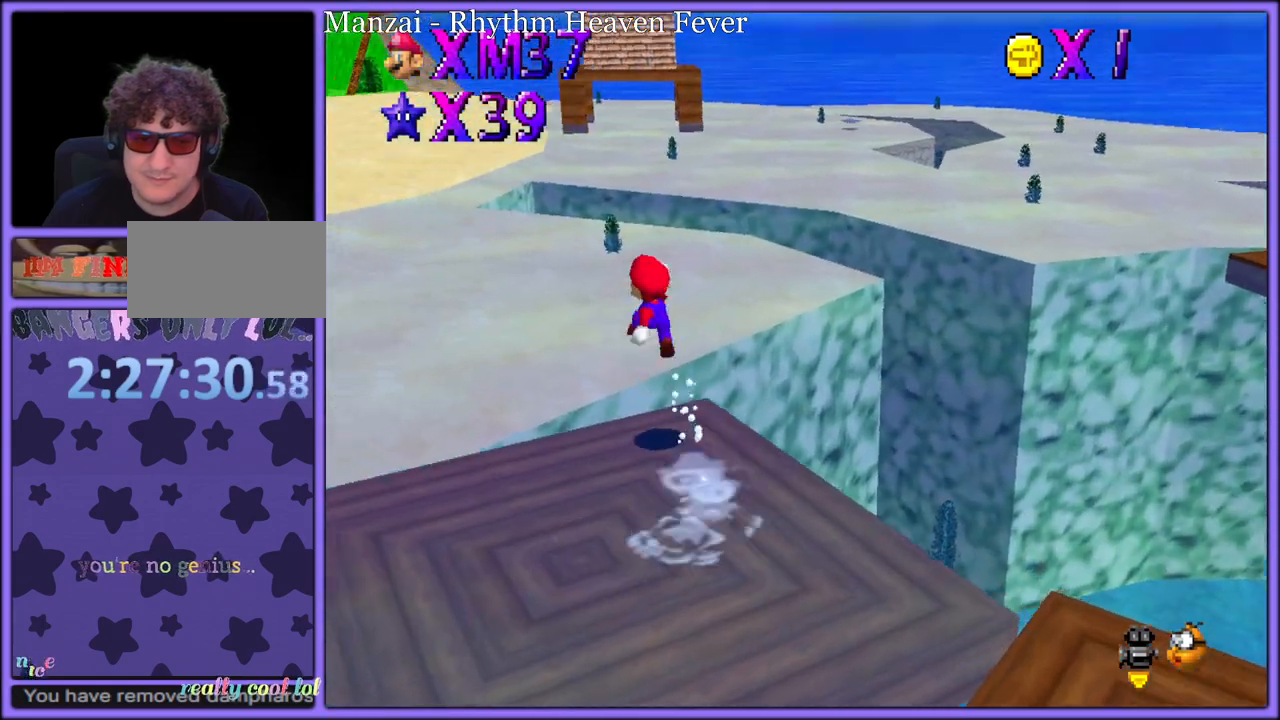
{"dt_ms": 500, "buttons": [], "left_stick": "up-left", "button_events": [[183, "A", "up"], [250, "C_DOWN", "down"], [250, "C_LEFT", "down"], [267, "C_DOWN", "up"], [400, "C_LEFT", "up"]]}
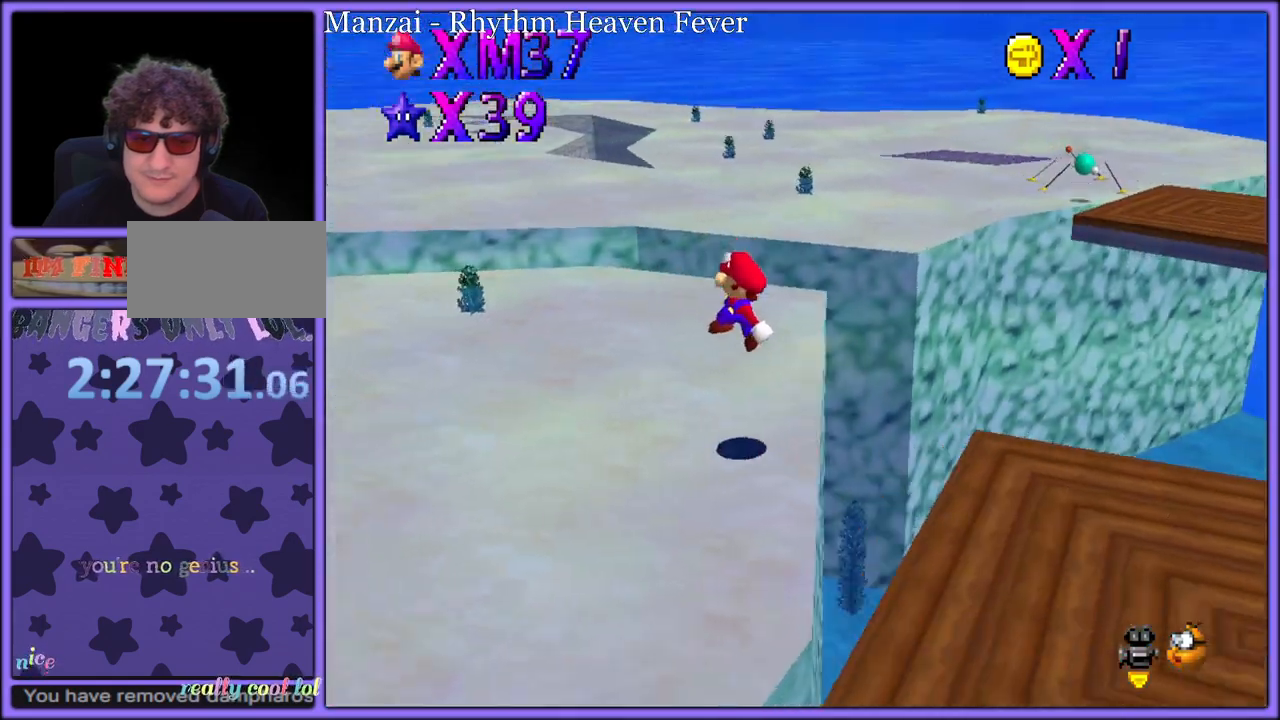
{"dt_ms": 500, "buttons": [], "left_stick": "up-right", "button_events": []}
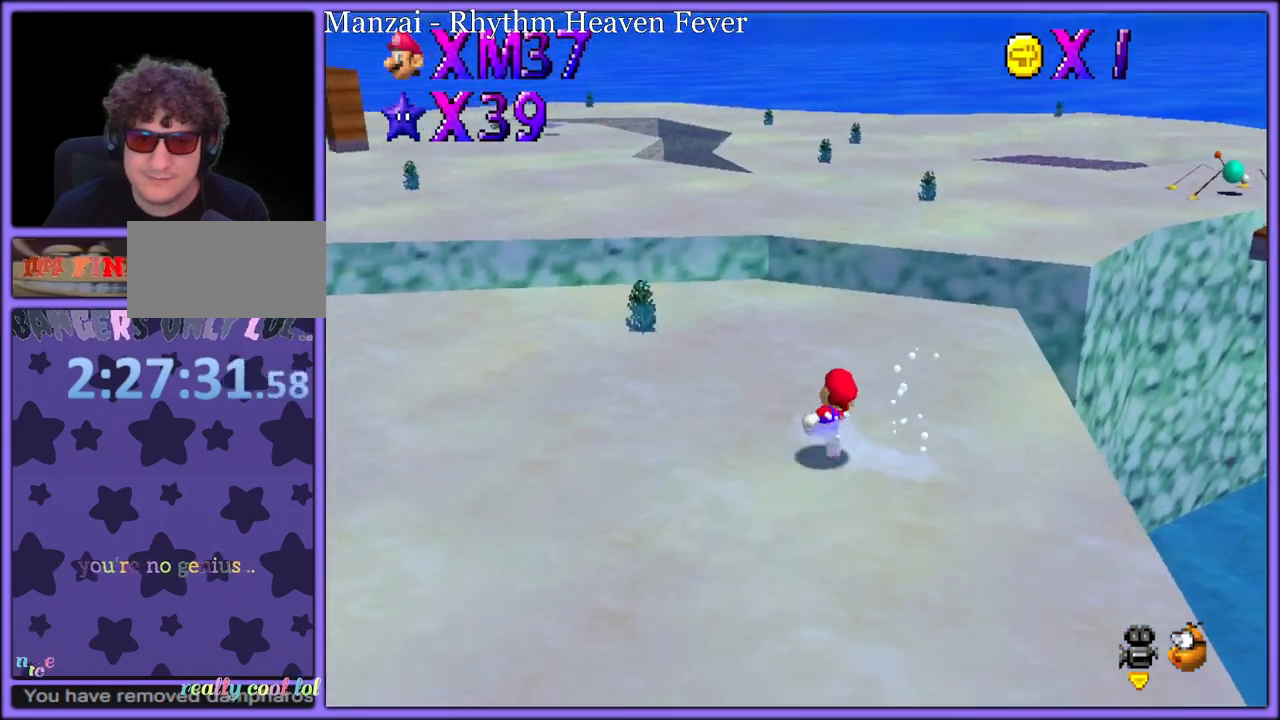
{"dt_ms": 500, "buttons": ["A", "Z"], "left_stick": "up-right", "button_events": [[50, "Z", "down"], [117, "A", "down"]]}
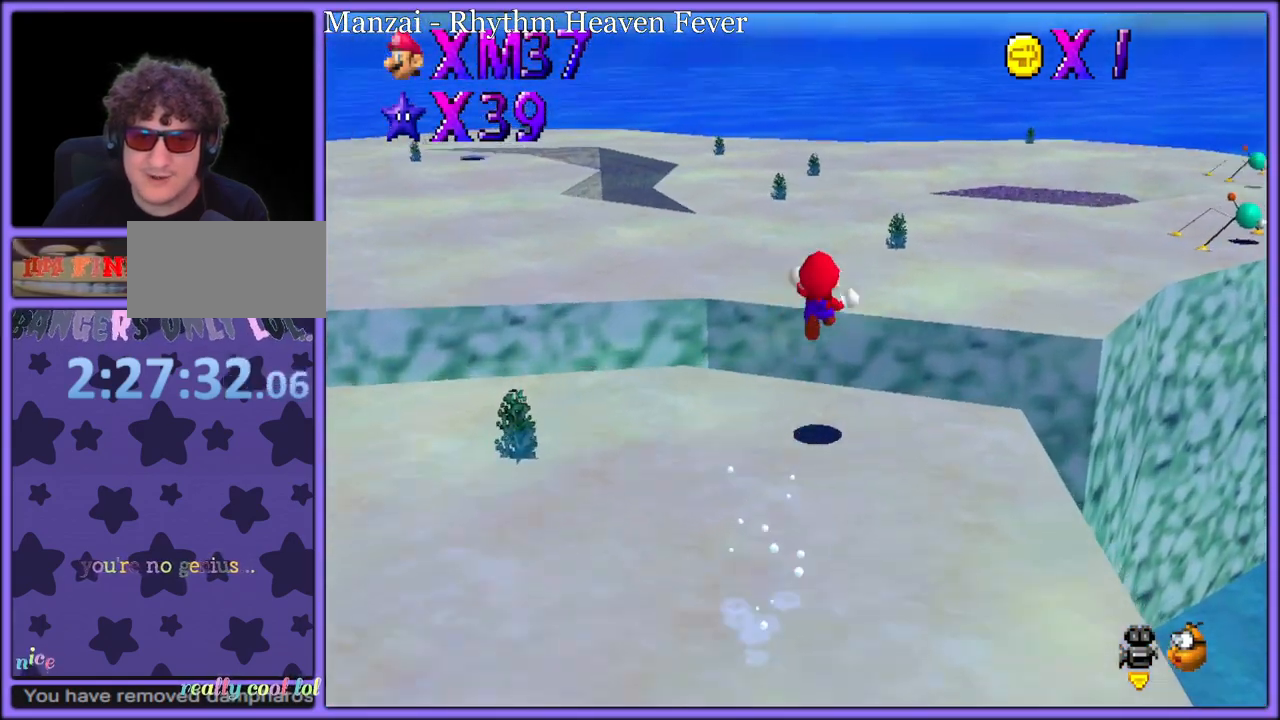
{"dt_ms": 500, "buttons": ["A", "Z"], "left_stick": "up-right", "button_events": []}
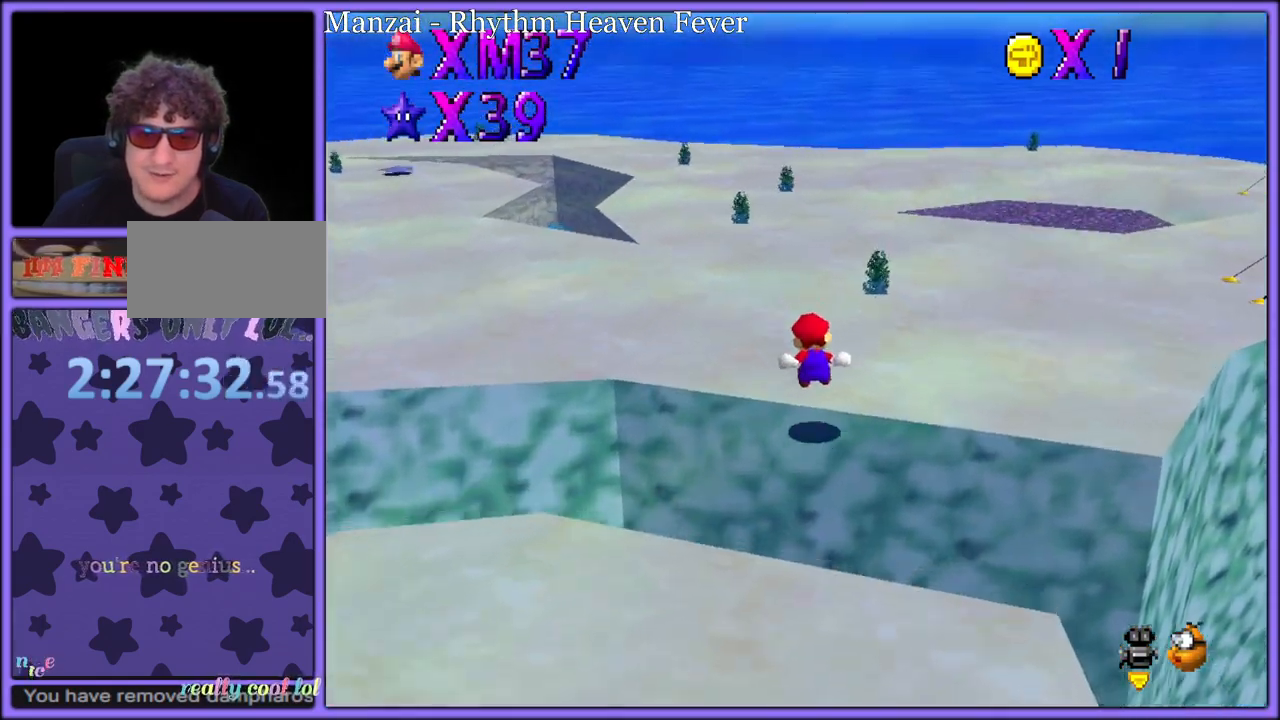
{"dt_ms": 500, "buttons": ["B"], "left_stick": "up-right", "button_events": [[183, "Z", "up"], [283, "A", "up"], [433, "B", "down"]]}
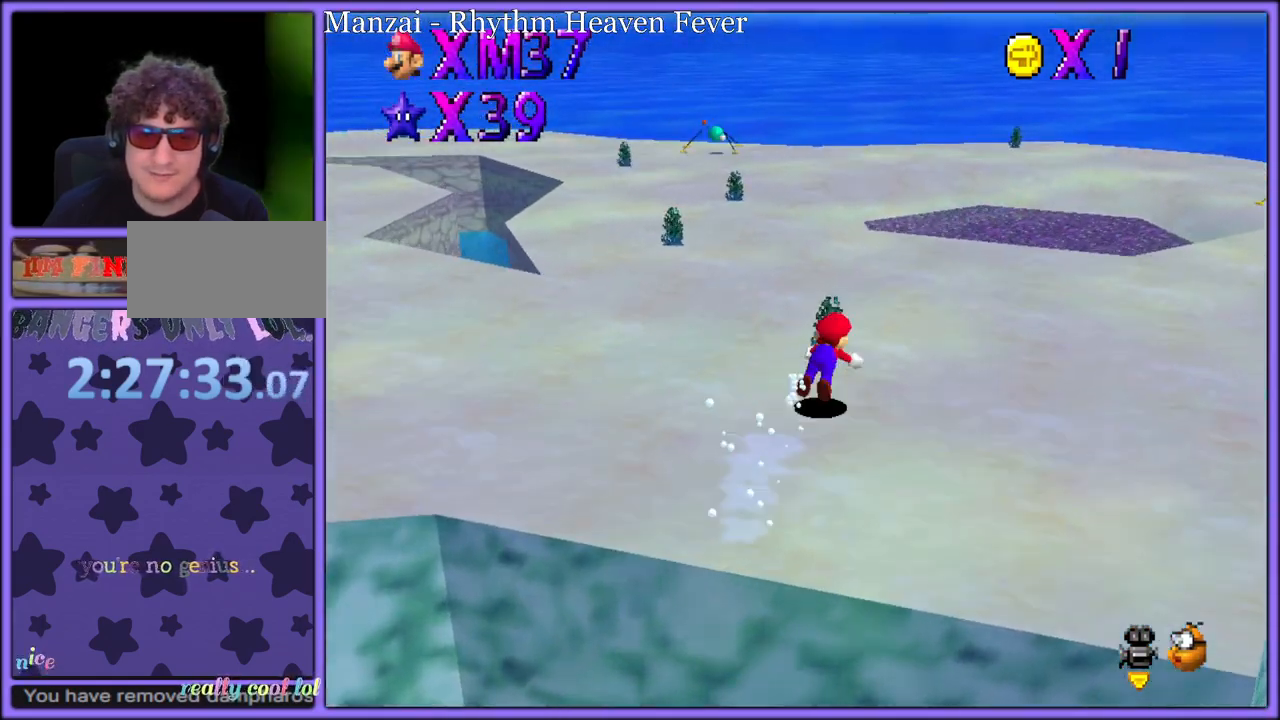
{"dt_ms": 500, "buttons": [], "left_stick": "up-right", "button_events": [[67, "B", "up"], [283, "A", "down"], [300, "R1", "down"], [317, "B", "down"], [433, "R1", "up"], [450, "A", "up"], [450, "B", "up"]]}
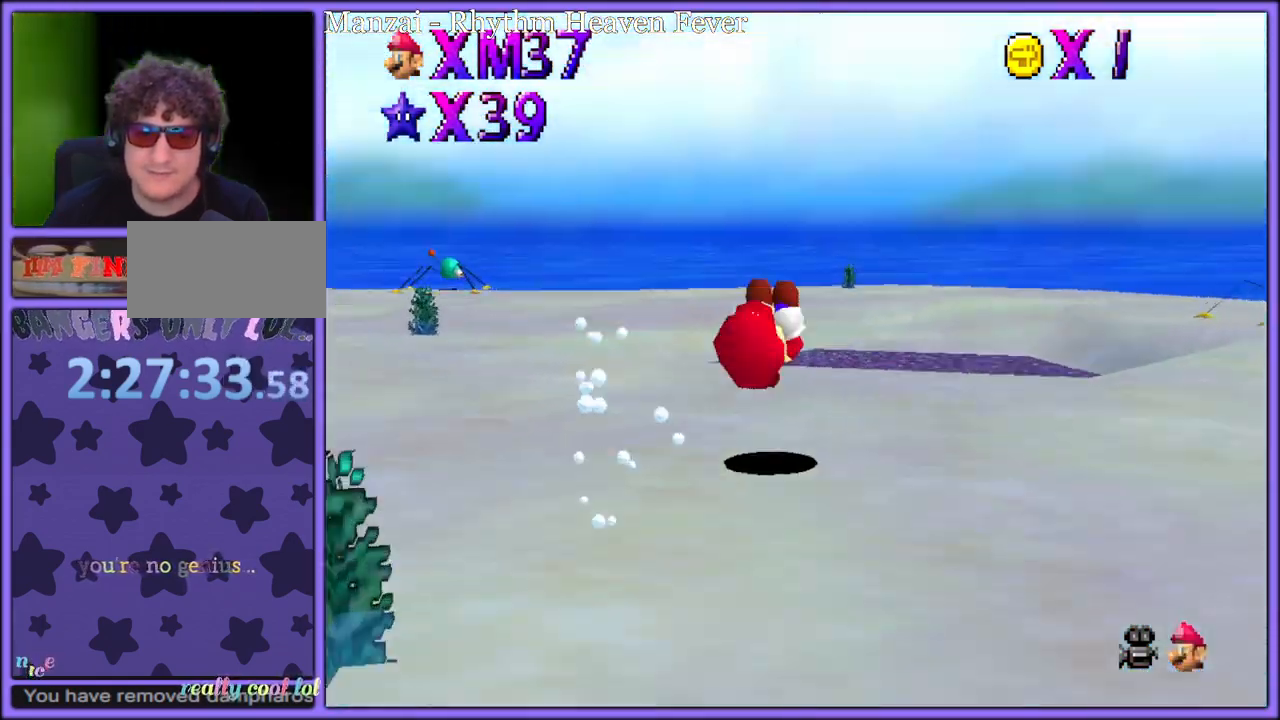
{"dt_ms": 500, "buttons": ["B", "R1"], "left_stick": "up", "button_events": [[333, "A", "down"], [400, "A", "up"], [450, "B", "down"], [500, "R1", "down"]]}
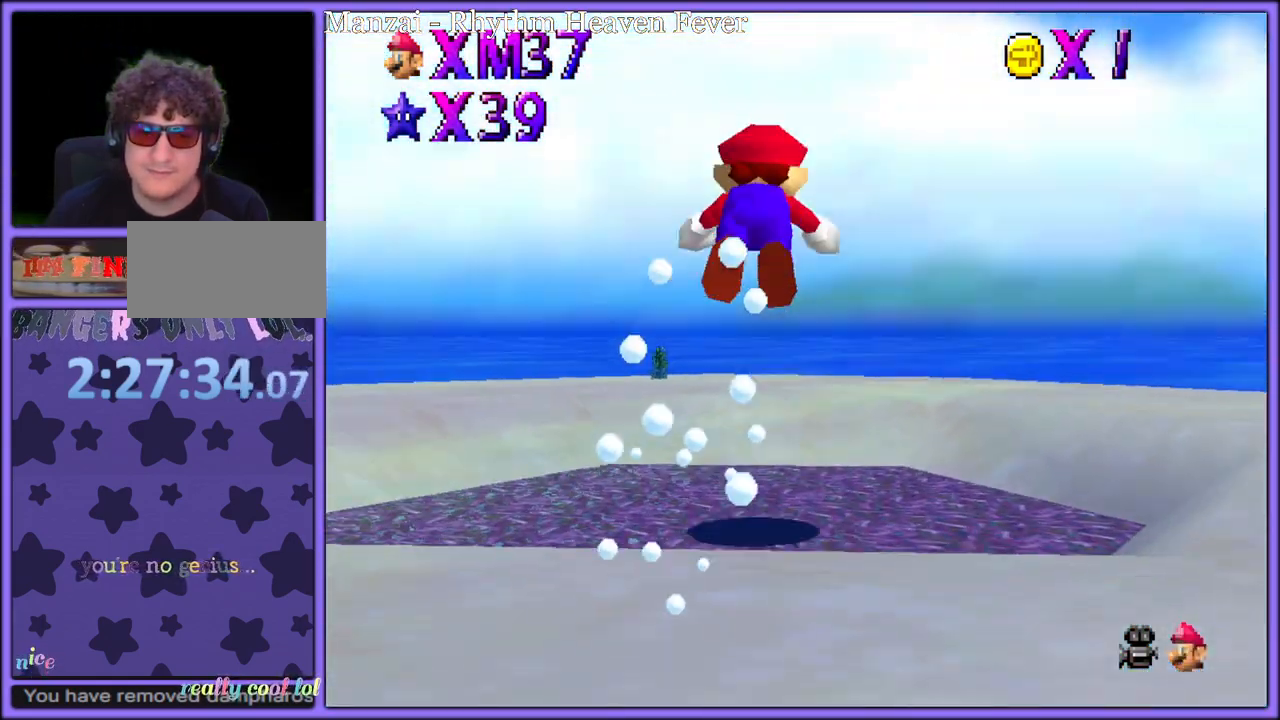
{"dt_ms": 500, "buttons": [], "left_stick": "up", "button_events": [[50, "B", "up"], [100, "R1", "up"]]}
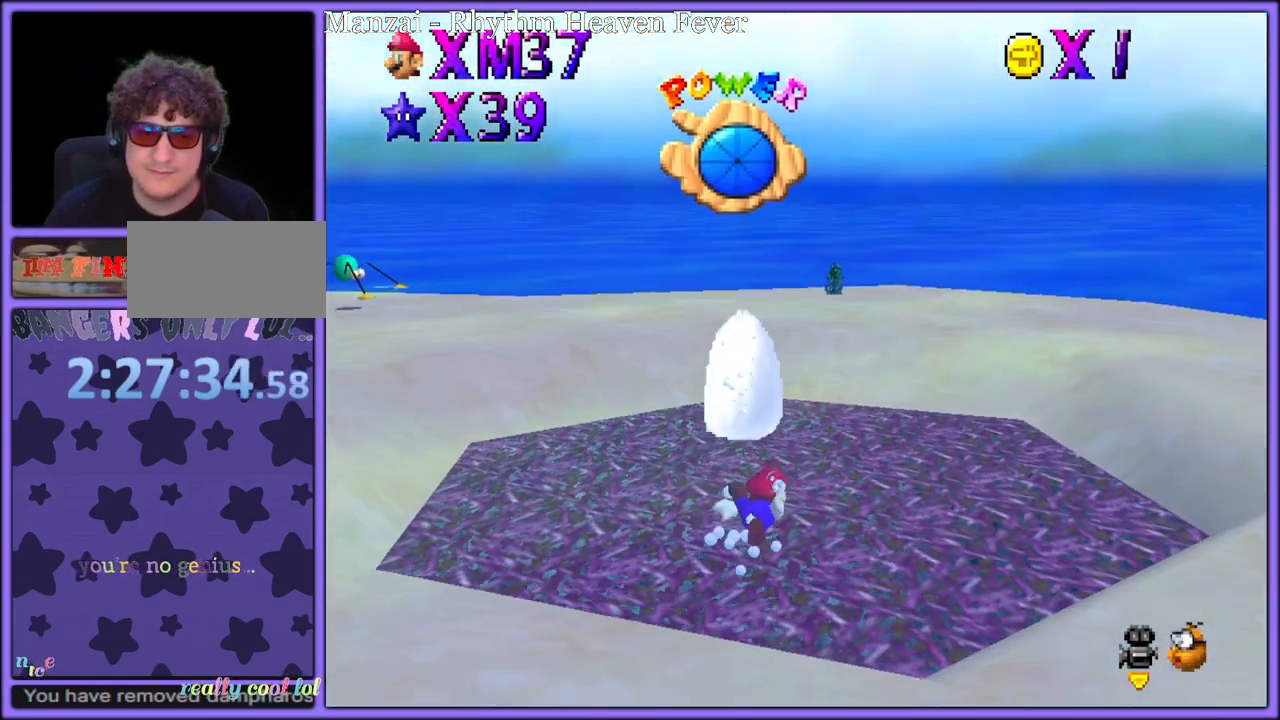
{"dt_ms": 500, "buttons": [], "left_stick": "up", "button_events": []}
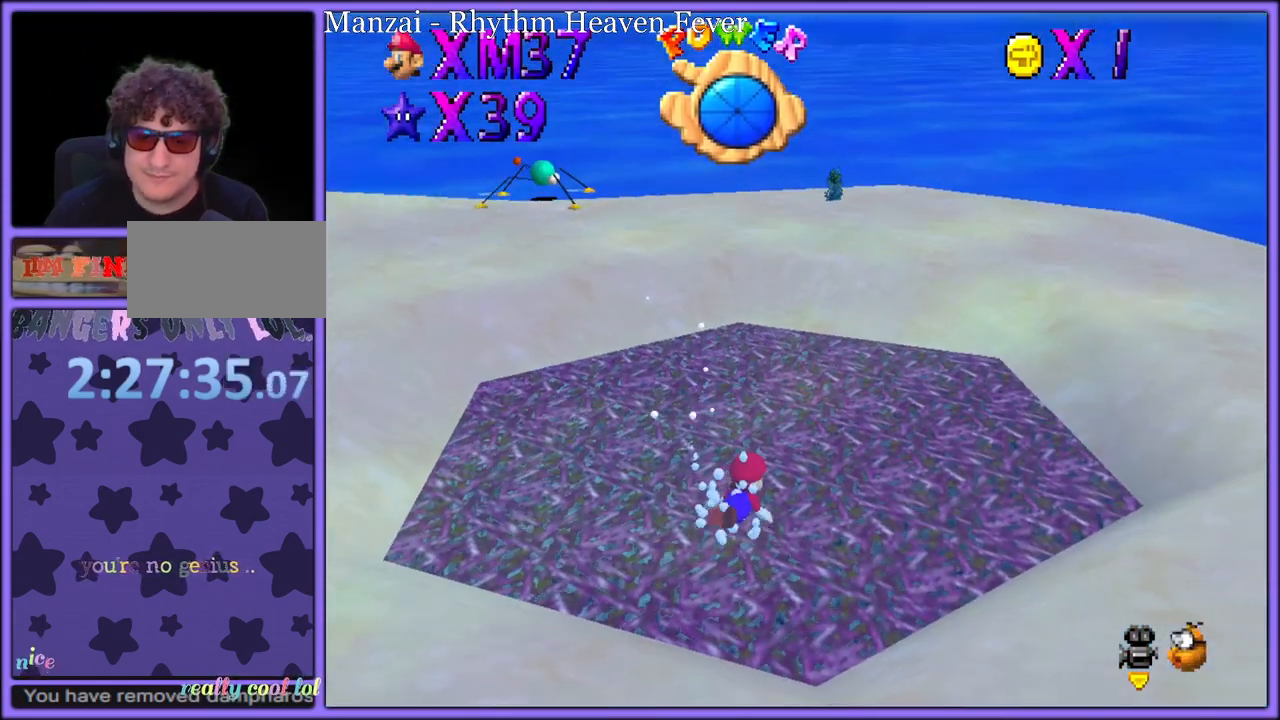
{"dt_ms": 500, "buttons": ["C_LEFT"], "left_stick": "up-right", "button_events": [[50, "A", "down"], [333, "A", "up"], [467, "C_LEFT", "down"]]}
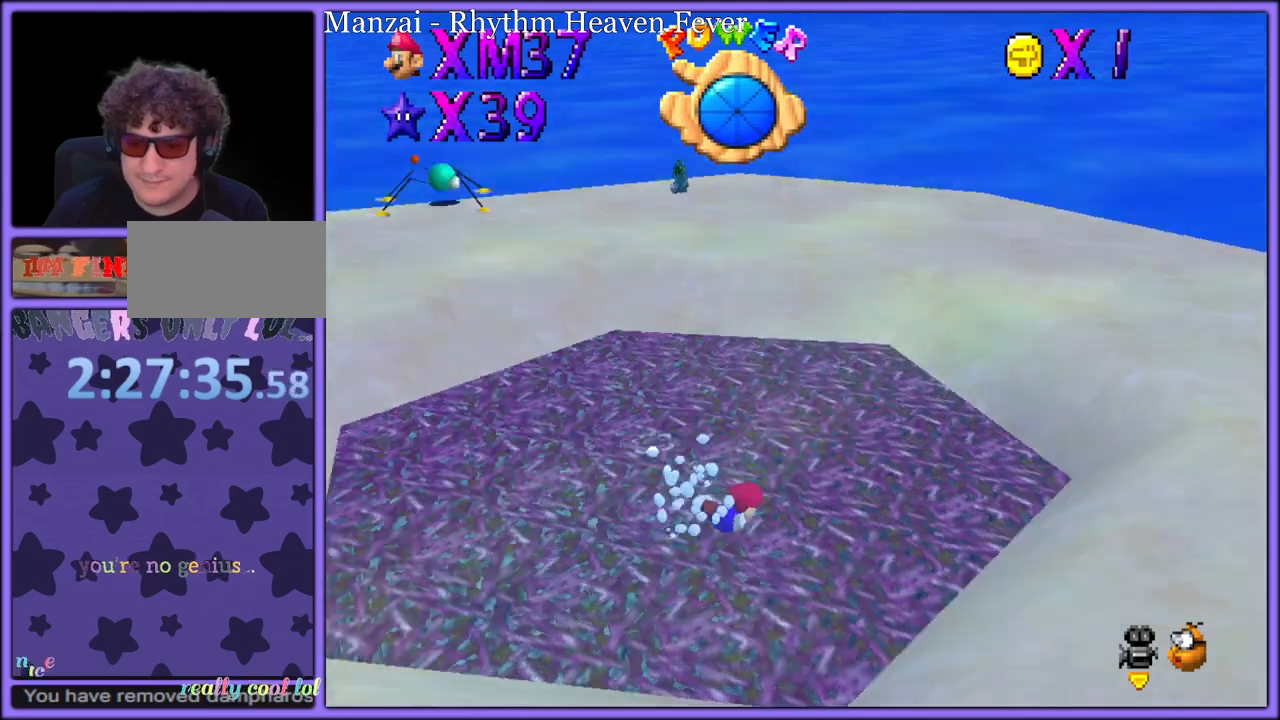
{"dt_ms": 500, "buttons": ["A"], "left_stick": "up-right", "button_events": [[200, "C_LEFT", "up"], [250, "A", "down"]]}
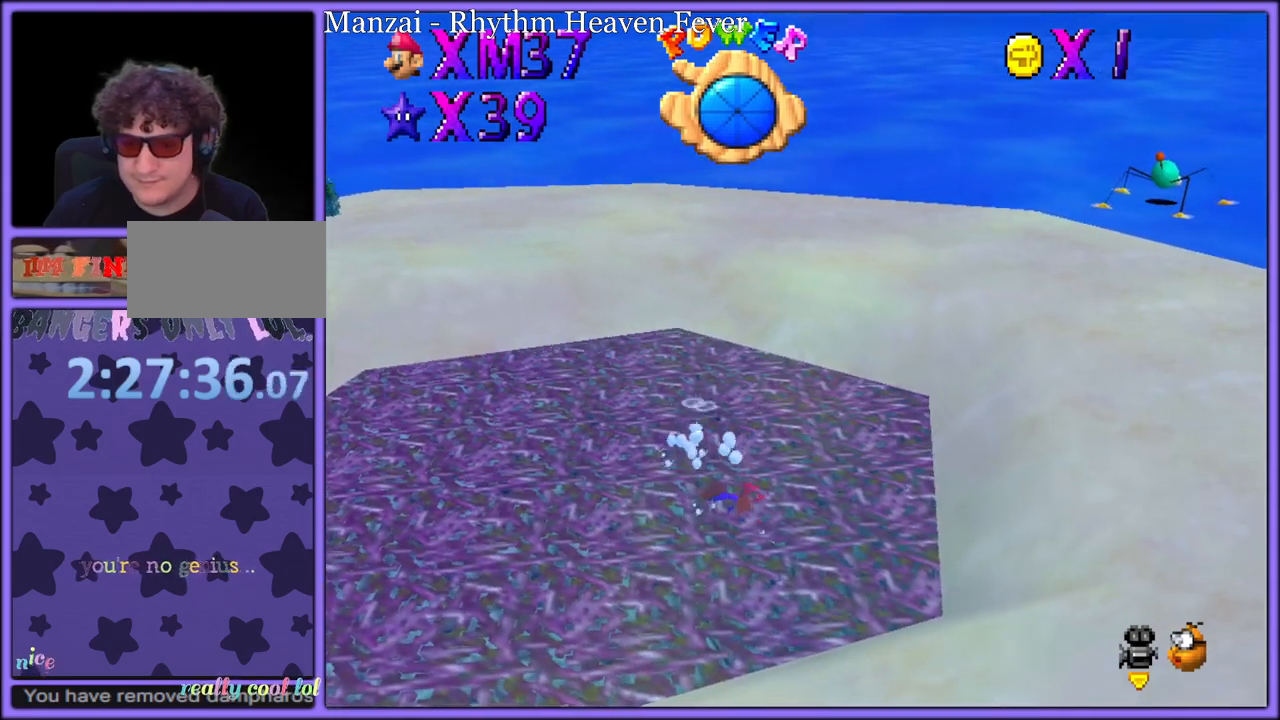
{"dt_ms": 500, "buttons": ["A", "R1"], "left_stick": "up-right", "button_events": [[33, "A", "up"], [450, "A", "down"], [467, "R1", "down"]]}
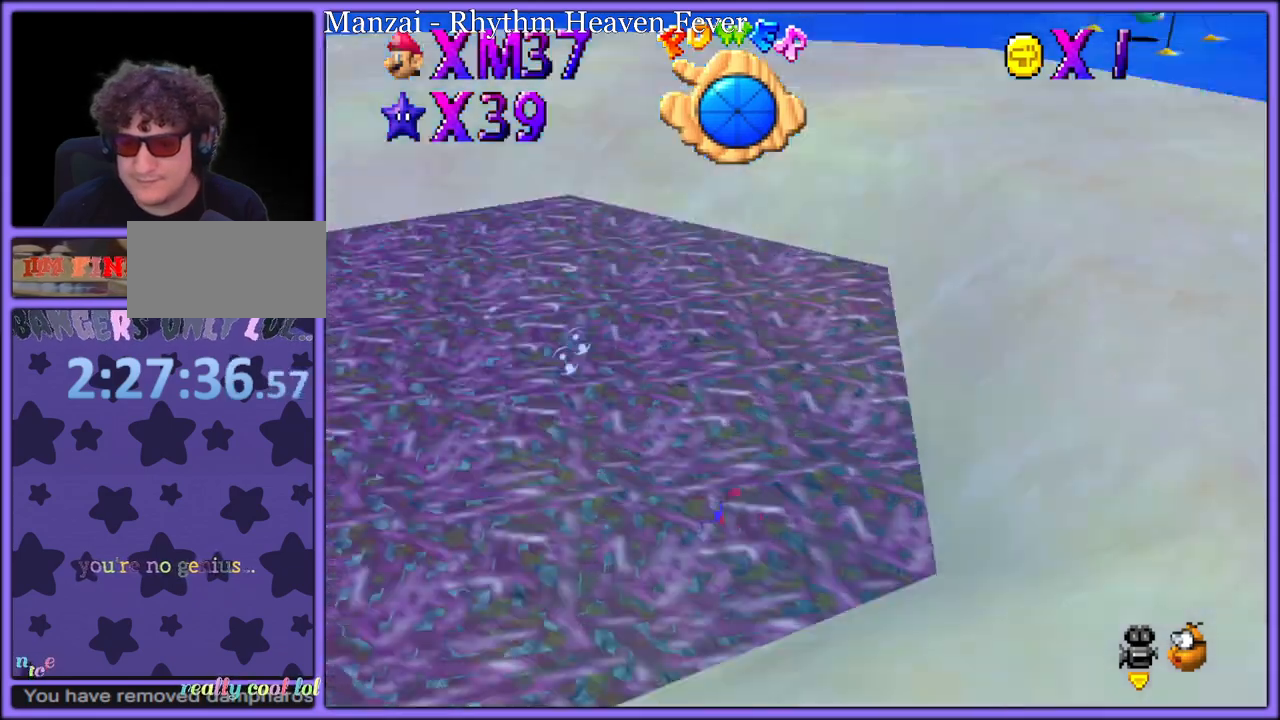
{"dt_ms": 500, "buttons": [], "left_stick": "up-right", "button_events": [[150, "R1", "up"], [250, "A", "up"]]}
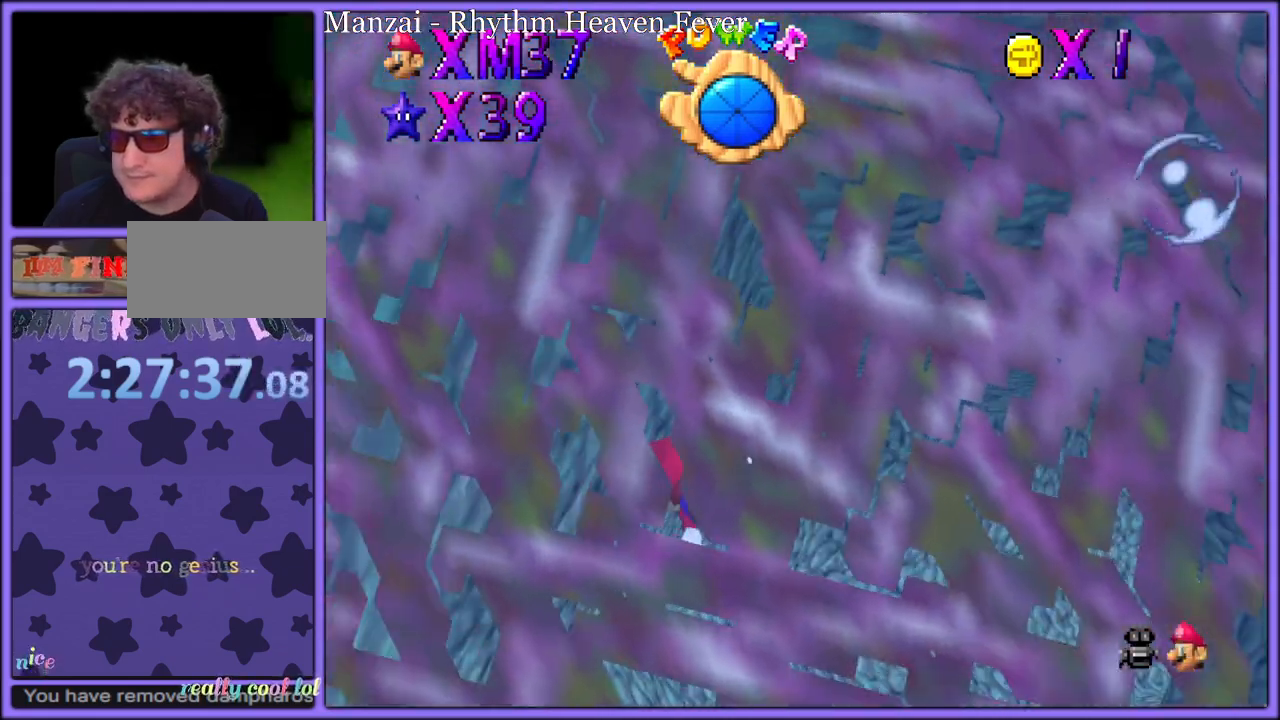
{"dt_ms": 500, "buttons": [], "left_stick": "up-right", "button_events": [[67, "A", "down"], [417, "A", "up"]]}
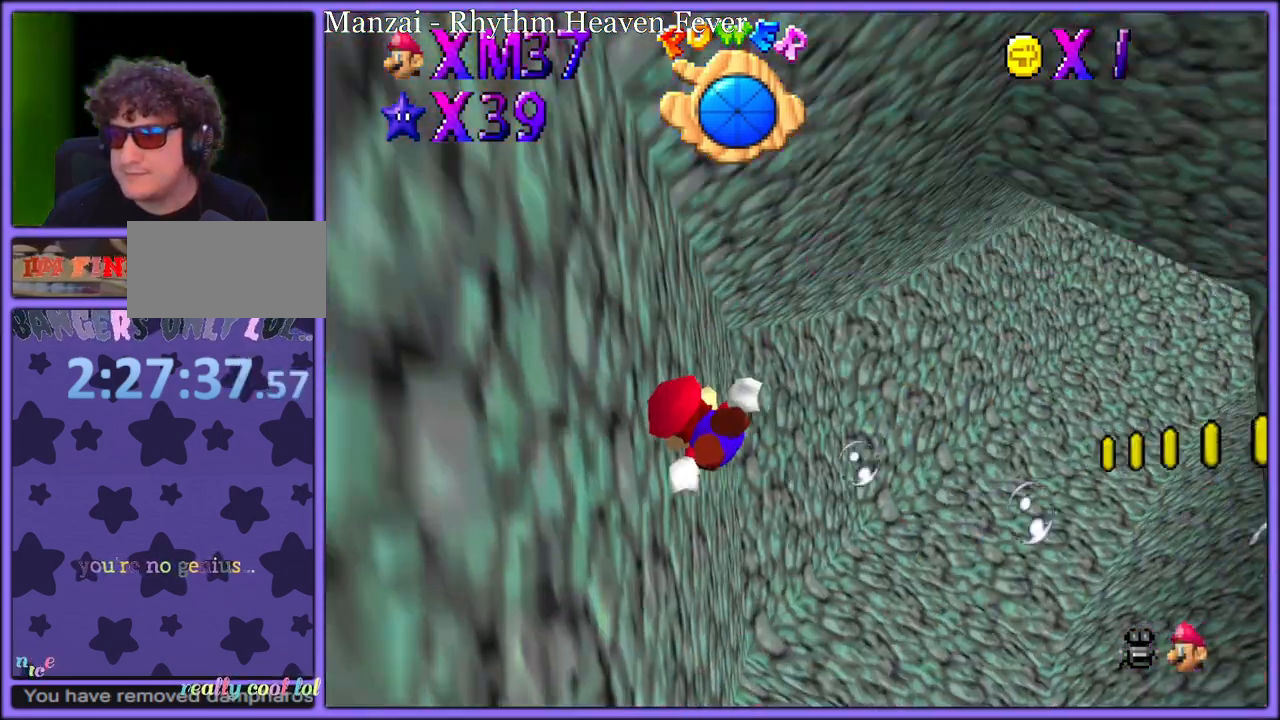
{"dt_ms": 500, "buttons": ["A"], "left_stick": "up-right", "button_events": [[233, "A", "down"]]}
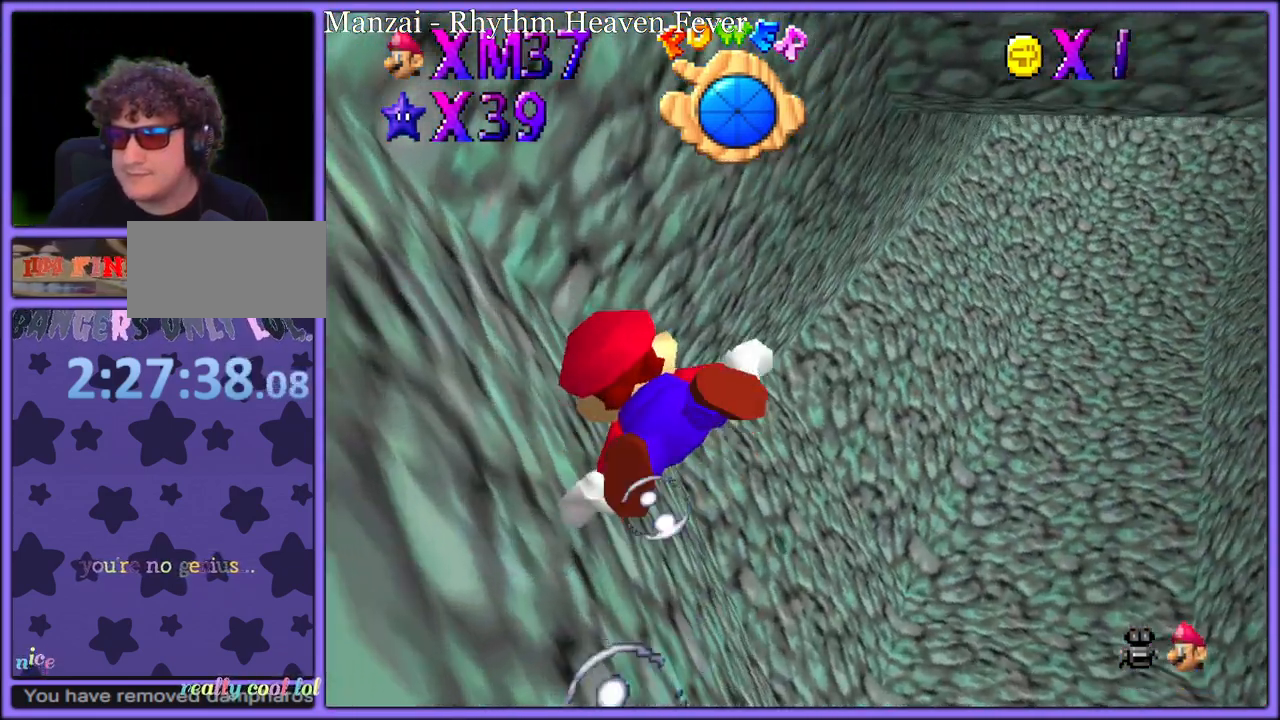
{"dt_ms": 500, "buttons": ["A"], "left_stick": "right", "button_events": [[83, "A", "up"], [350, "A", "down"]]}
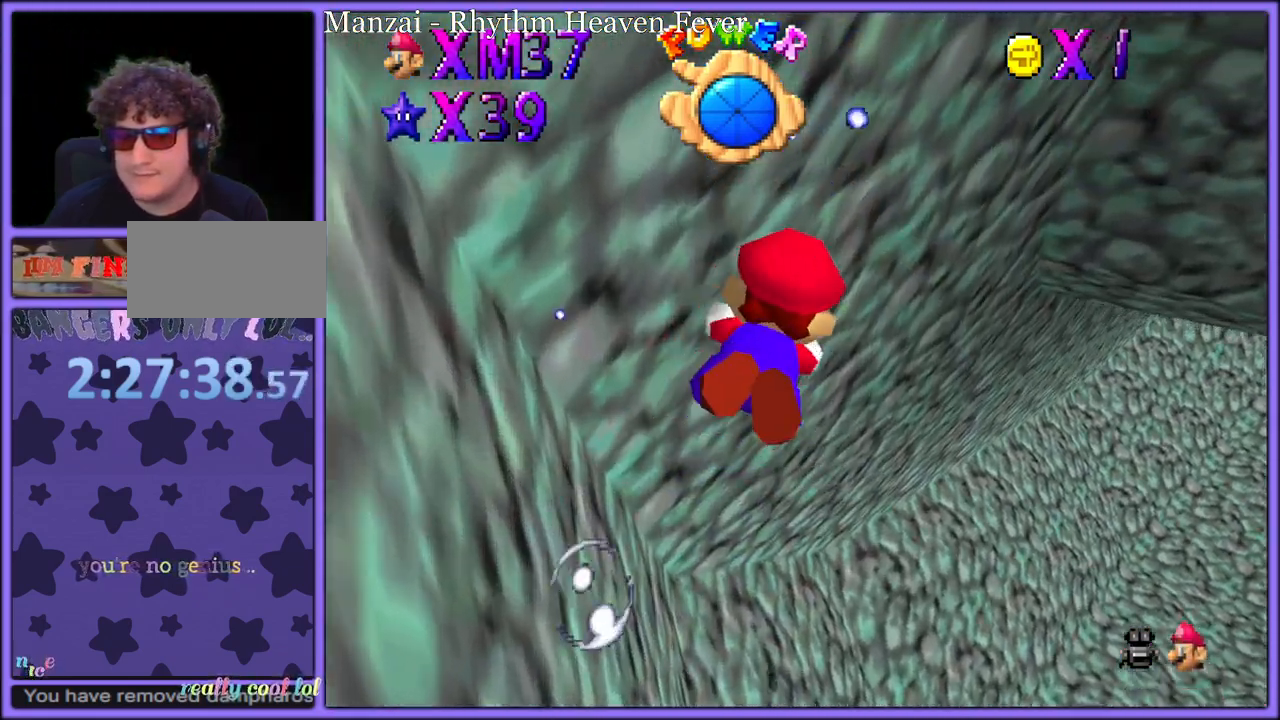
{"dt_ms": 500, "buttons": [], "left_stick": "right", "button_events": [[283, "A", "up"]]}
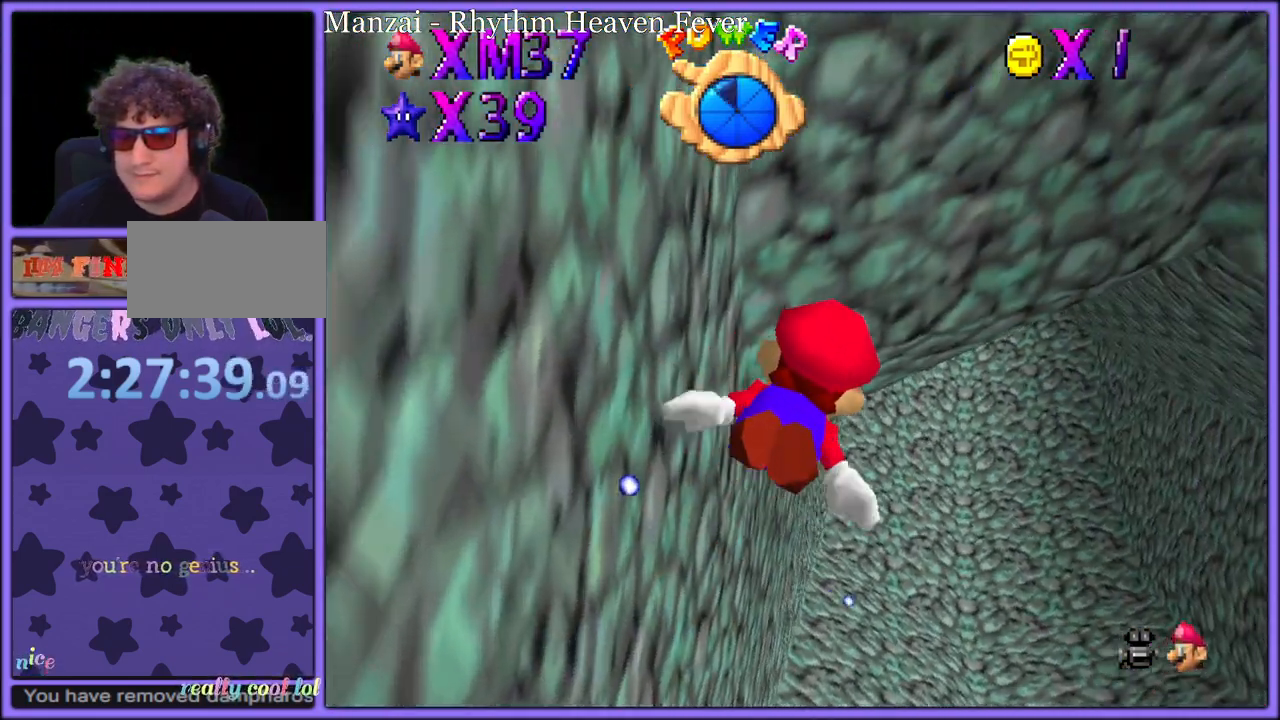
{"dt_ms": 500, "buttons": [], "left_stick": "up-right", "button_events": [[33, "A", "down"], [483, "A", "up"]]}
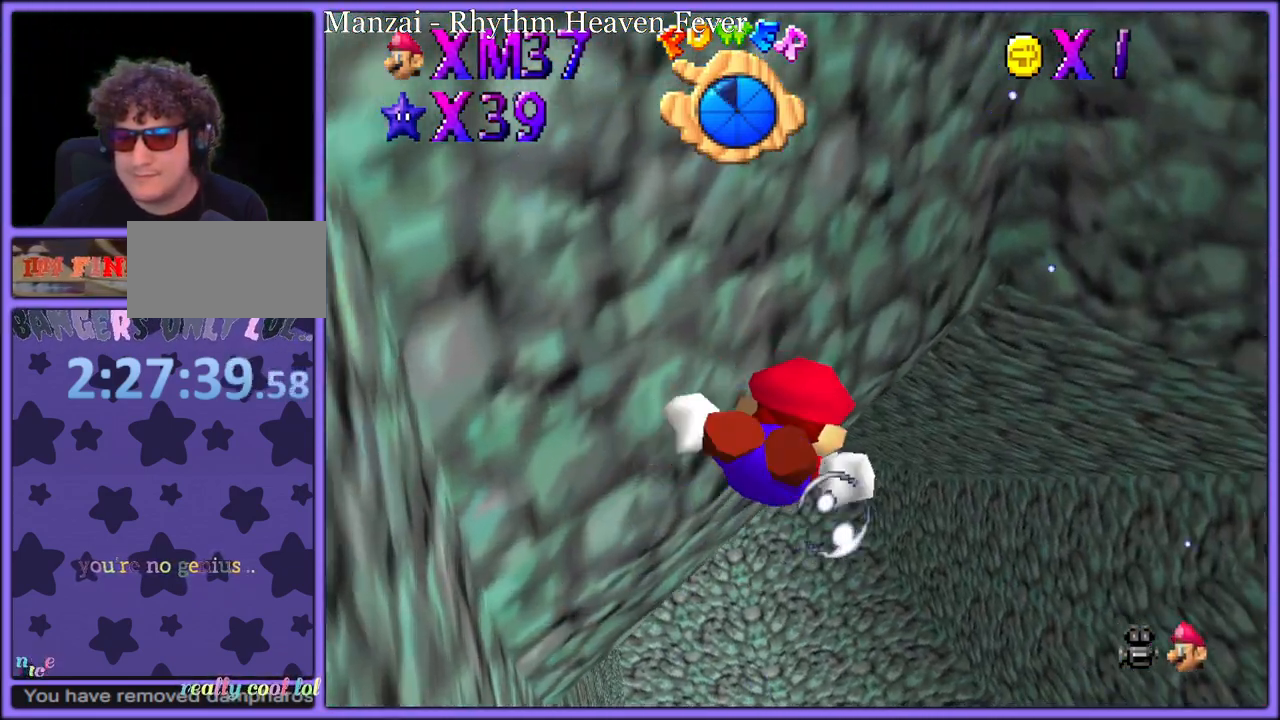
{"dt_ms": 1000, "buttons": ["A"], "left_stick": "left", "button_events": [[167, "A", "down"], [633, "A", "up"], [833, "A", "down"]]}
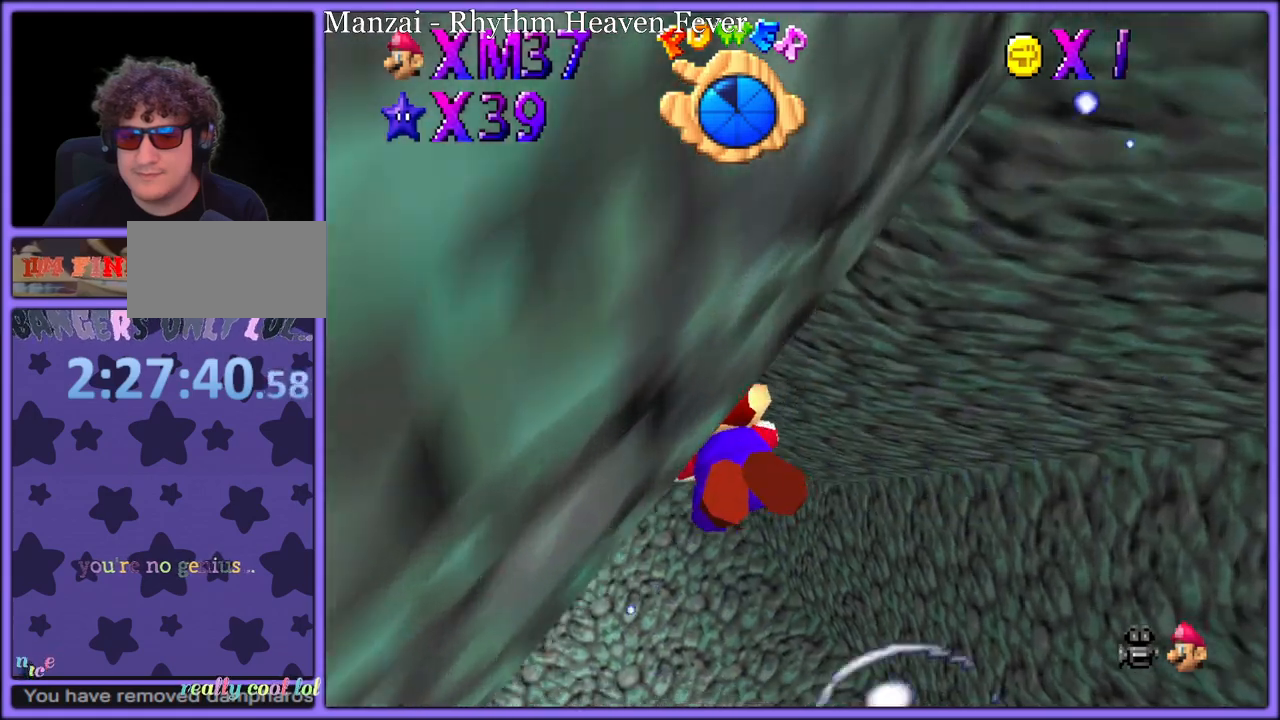
{"dt_ms": 1000, "buttons": [], "left_stick": "center", "button_events": [[317, "A", "up"], [500, "A", "down"], [850, "A", "up"]]}
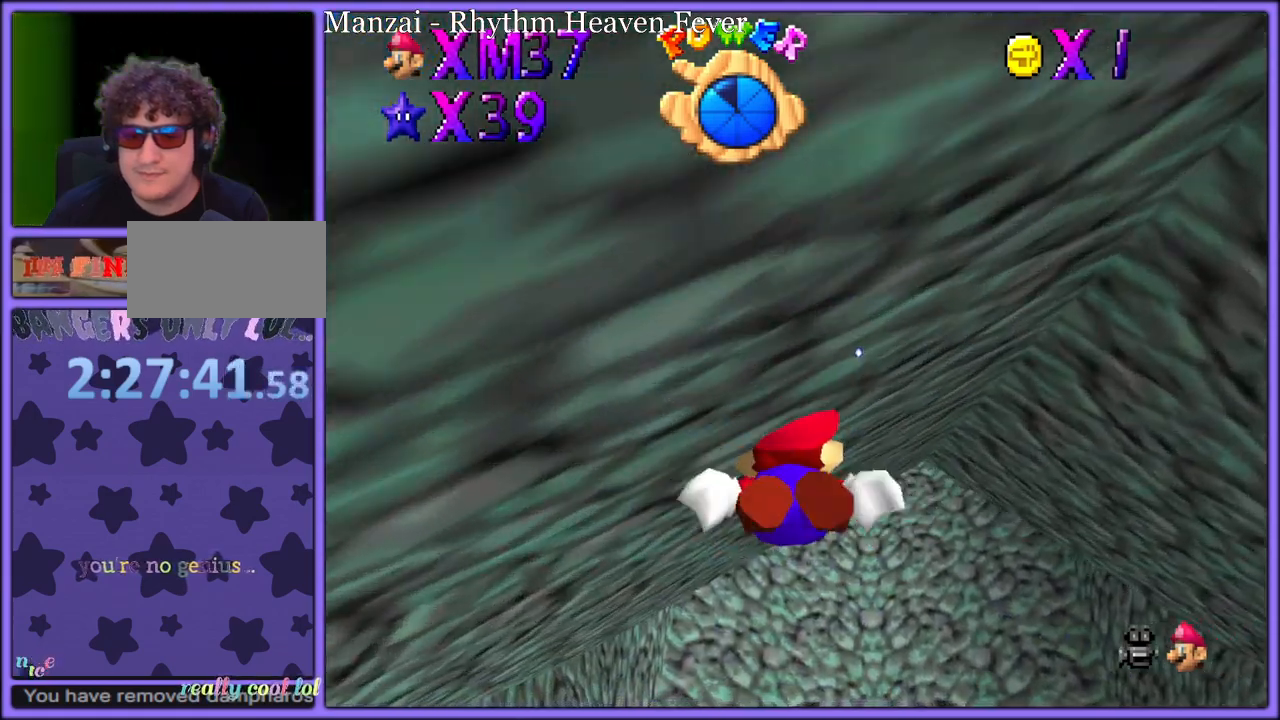
{"dt_ms": 500, "buttons": ["A"], "left_stick": "down", "button_events": [[167, "A", "down"]]}
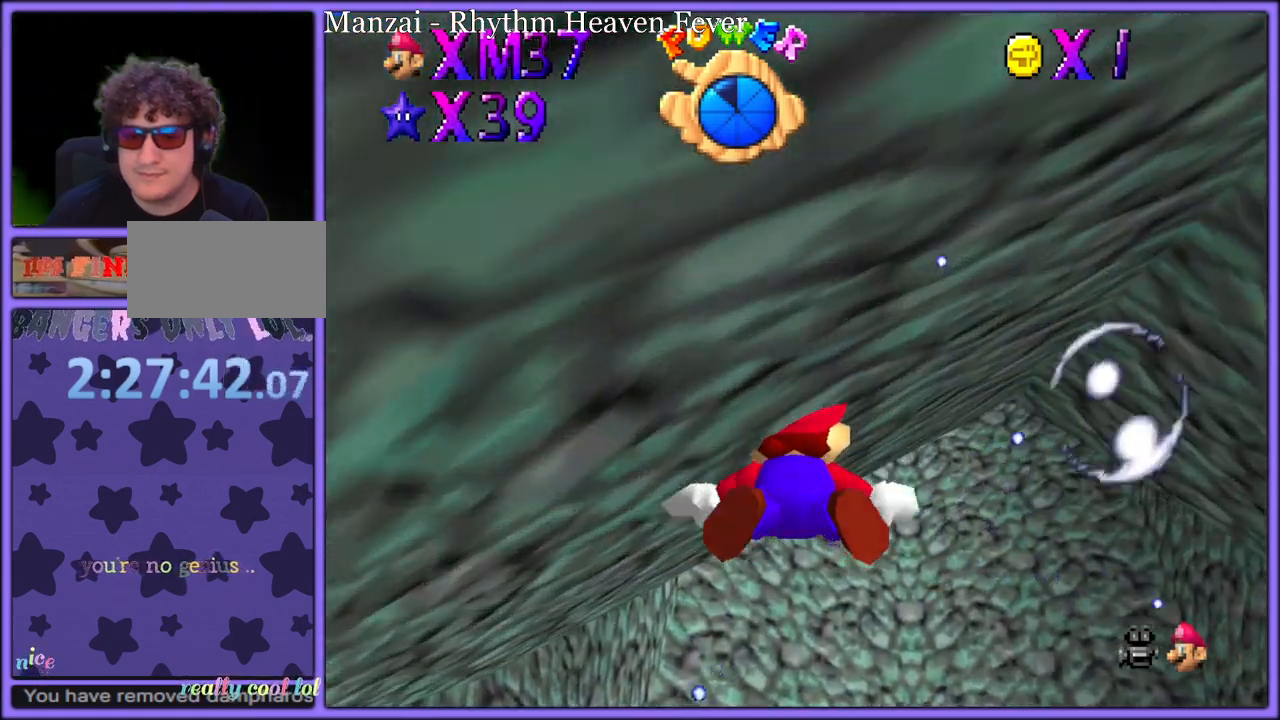
{"dt_ms": 500, "buttons": ["A"], "left_stick": "center", "button_events": [[67, "A", "up"], [333, "A", "down"]]}
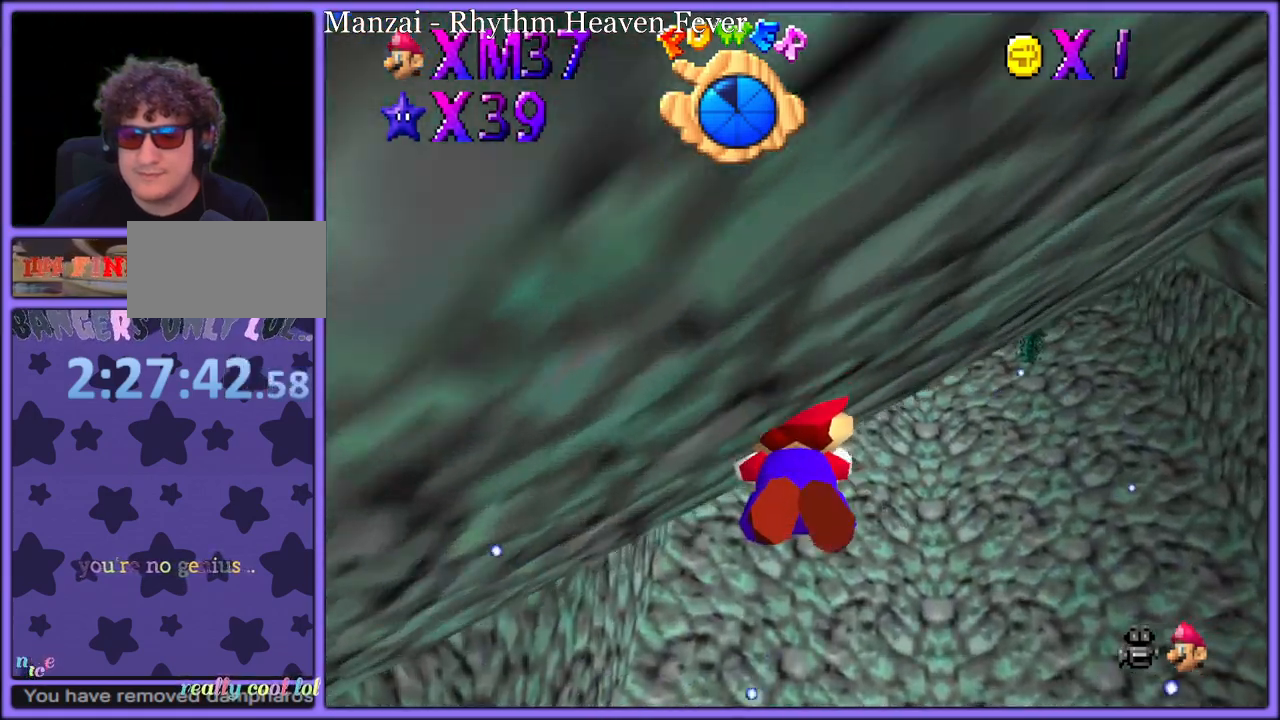
{"dt_ms": 500, "buttons": [], "left_stick": "down", "button_events": [[350, "A", "up"]]}
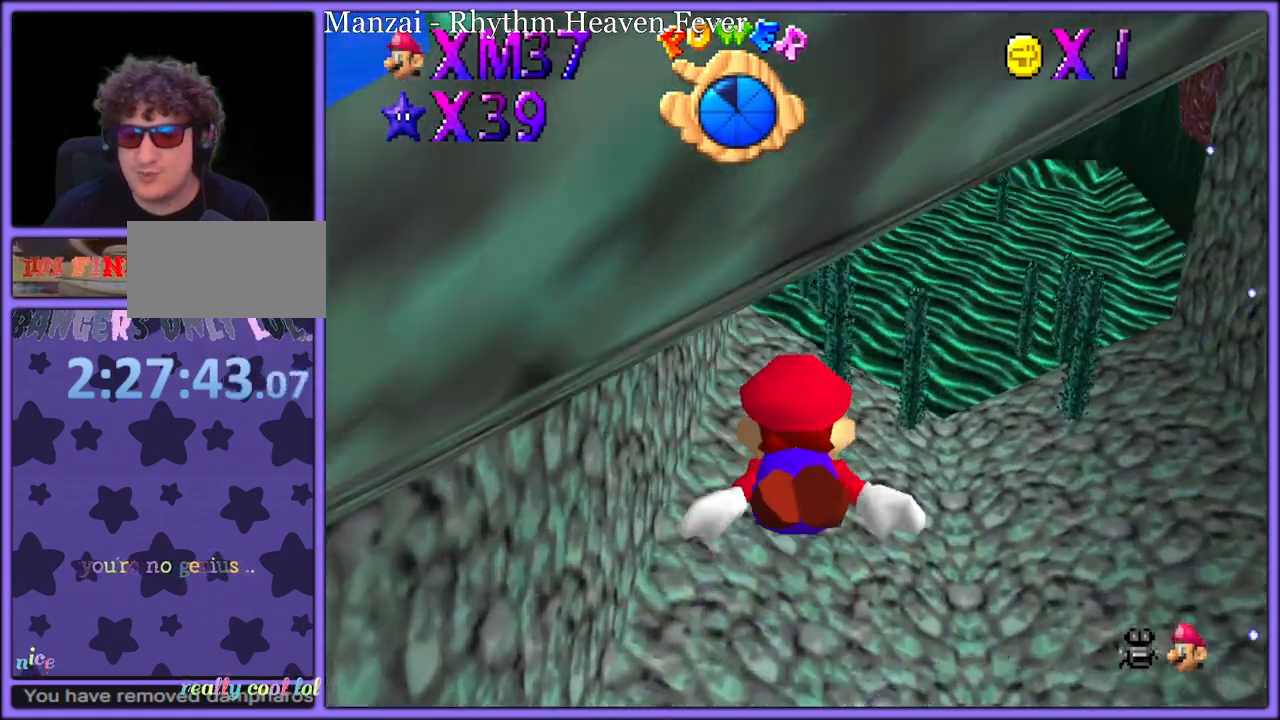
{"dt_ms": 1000, "buttons": ["A"], "left_stick": "right", "button_events": [[33, "A", "down"], [500, "A", "up"], [683, "A", "down"]]}